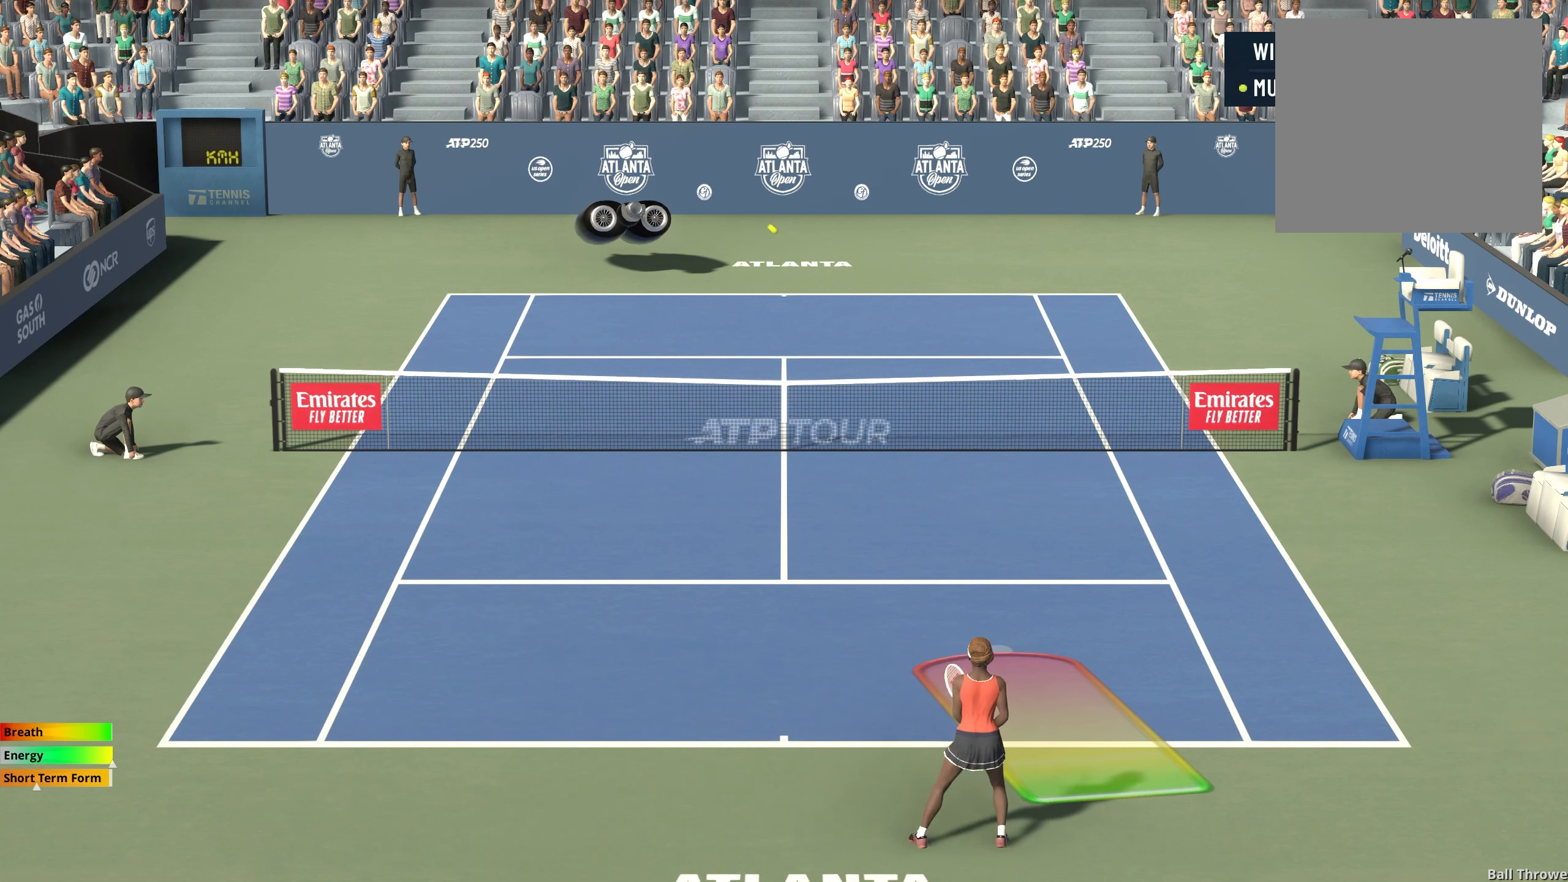
Gameplay with a controller (Xbox layout); each line is a JSON object with the inputs held at the frame after it. "events" lists button and stick changes between this image and that frame as [ms after this image, input, new state], when the widget could be followed in between. Not read: right_stick.
{"buttons": ["R2"], "left_stick": "center", "events": [[33, "R2", "down"]]}
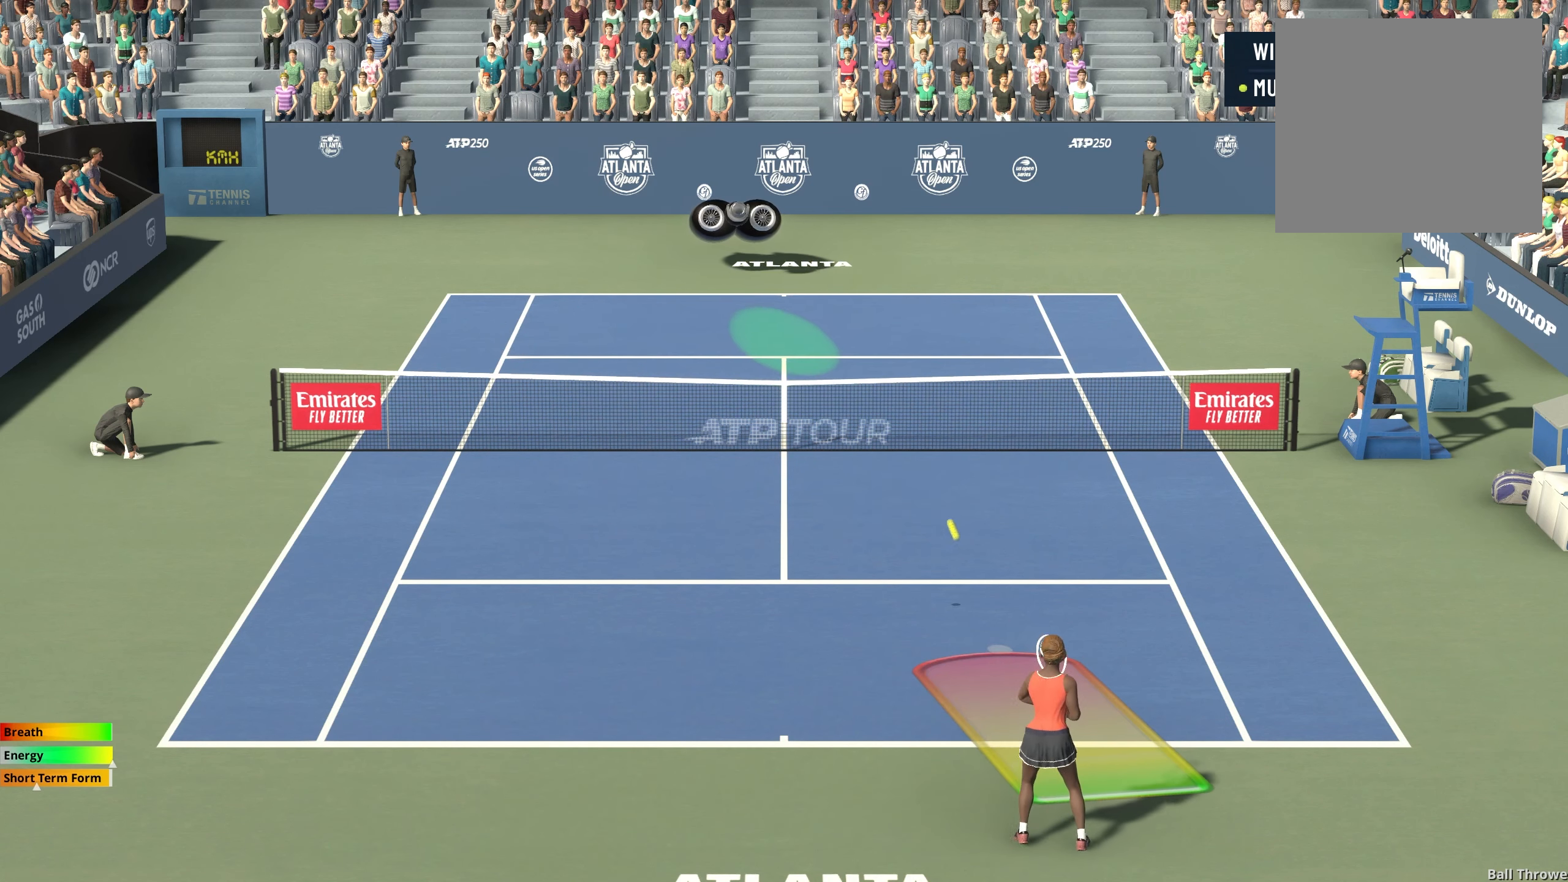
{"buttons": ["R2"], "left_stick": "right", "events": [[250, "left_stick", "right"]]}
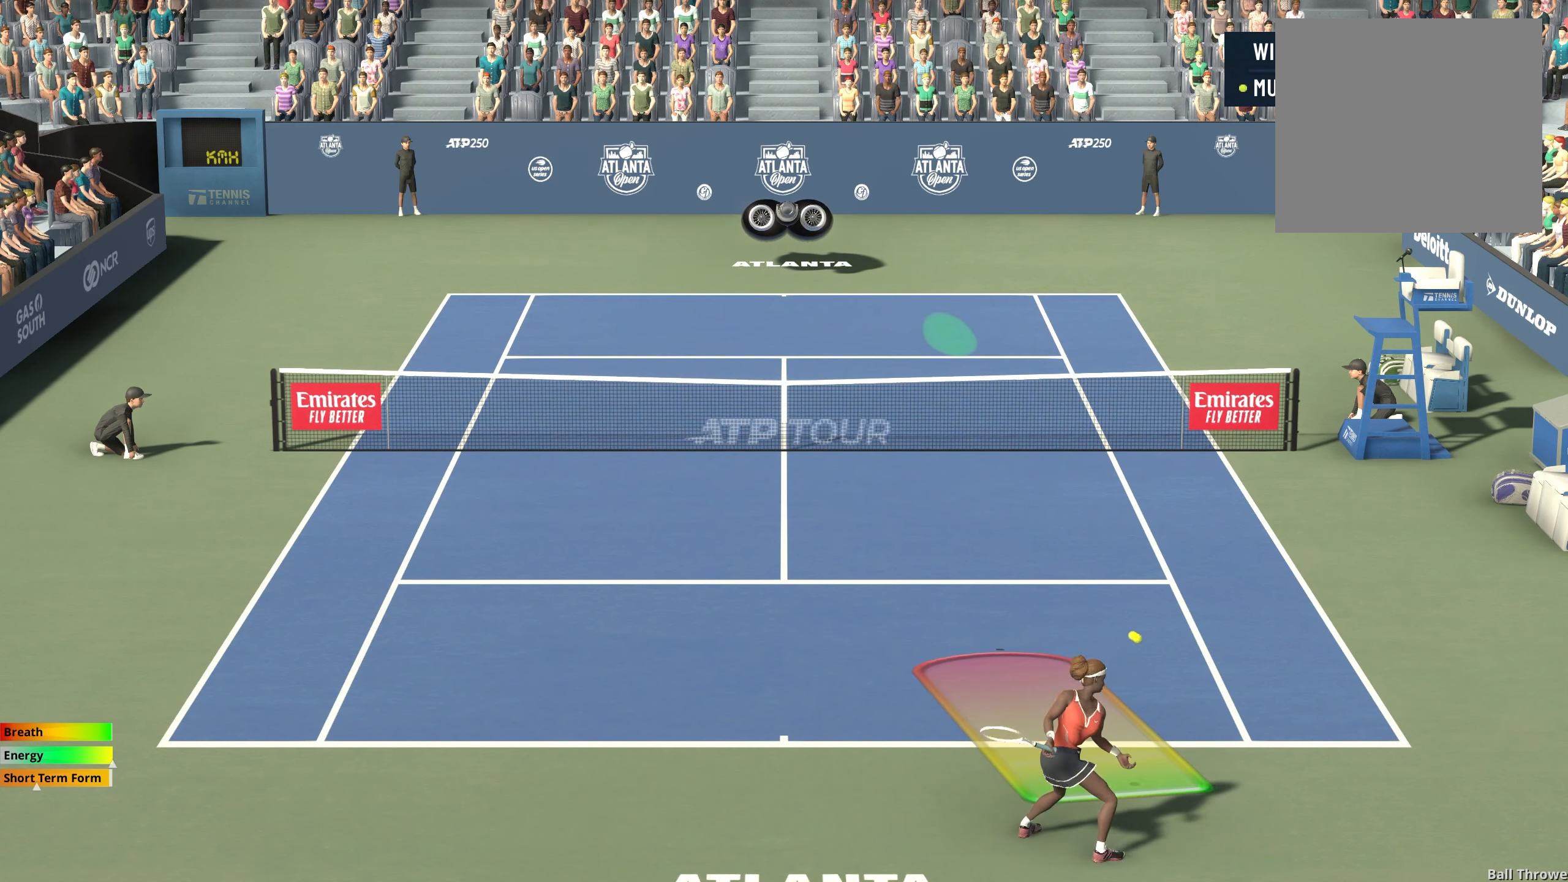
{"buttons": ["R2"], "left_stick": "right", "events": []}
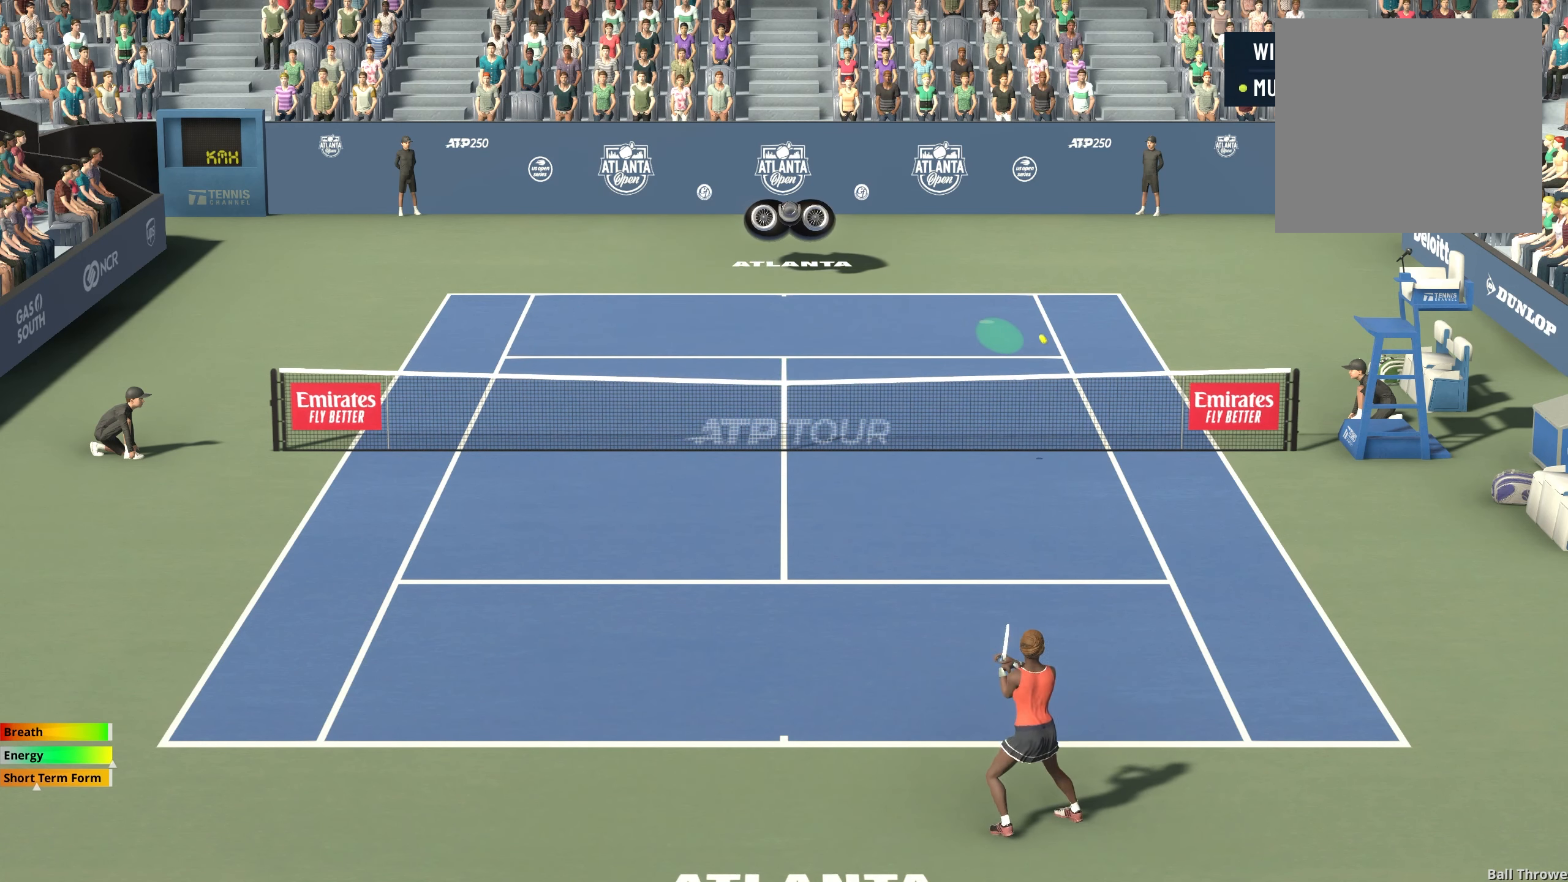
{"buttons": [], "left_stick": "left", "events": [[183, "left_stick", "center"], [333, "R2", "up"], [417, "left_stick", "left"]]}
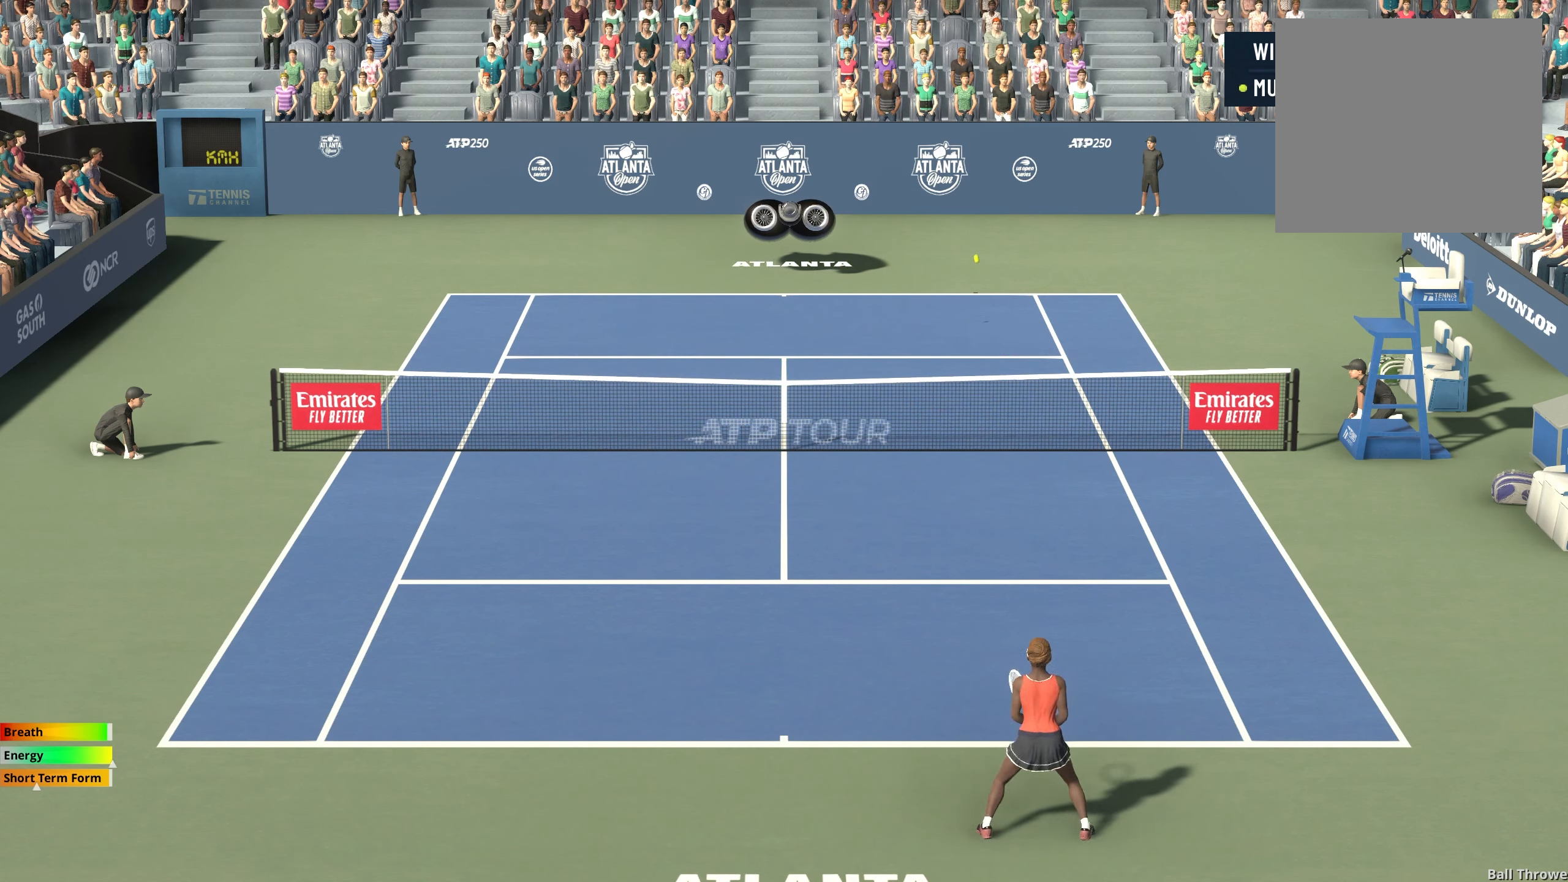
{"buttons": [], "left_stick": "left", "events": []}
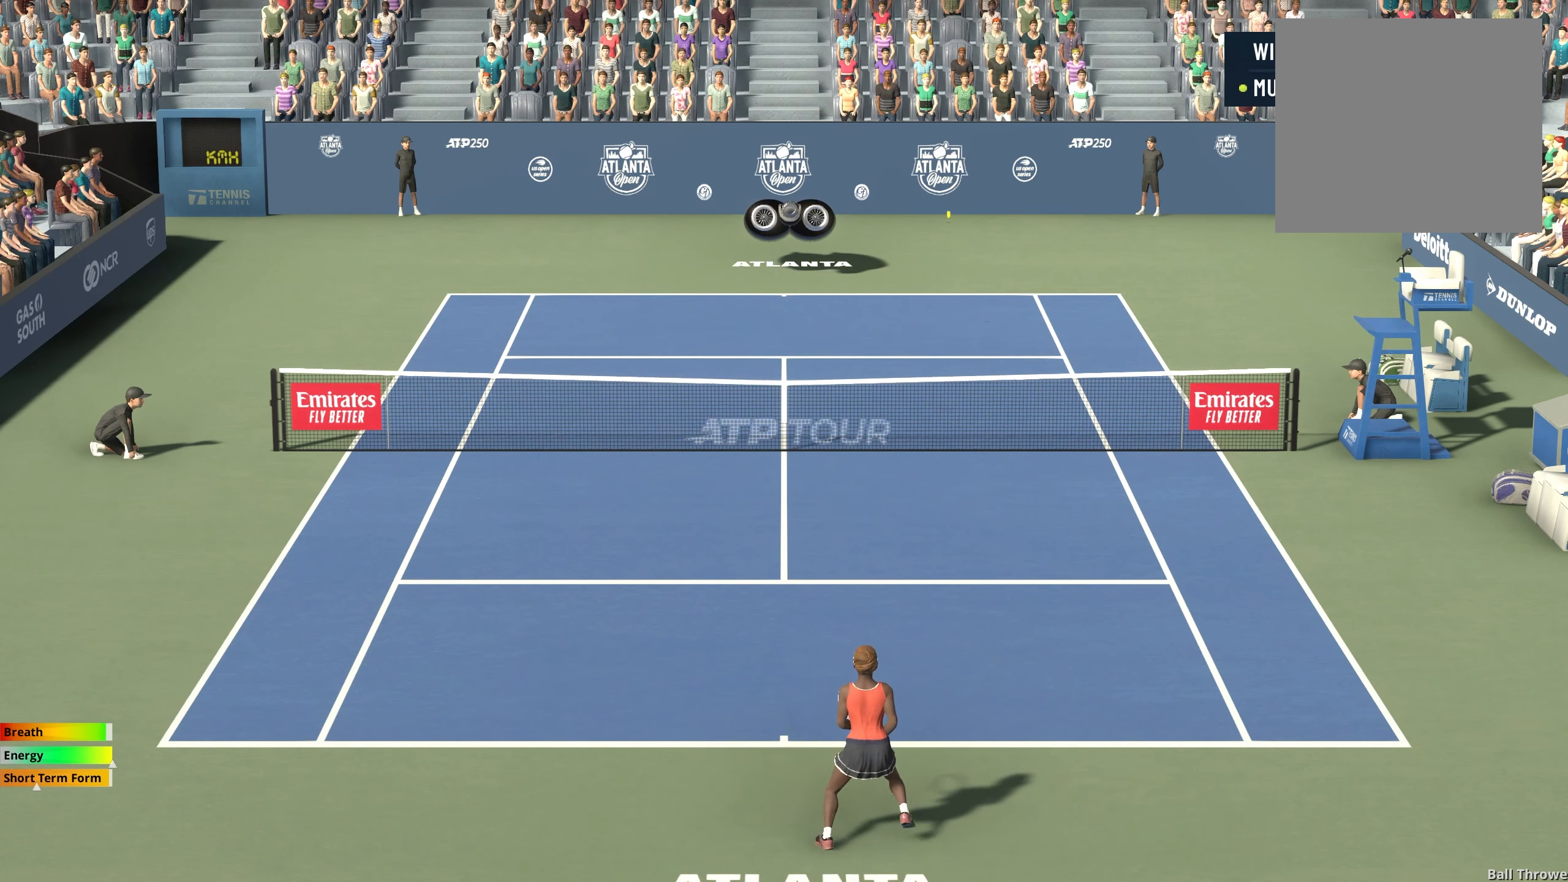
{"buttons": ["R2"], "left_stick": "center", "events": [[67, "left_stick", "center"], [100, "R2", "down"]]}
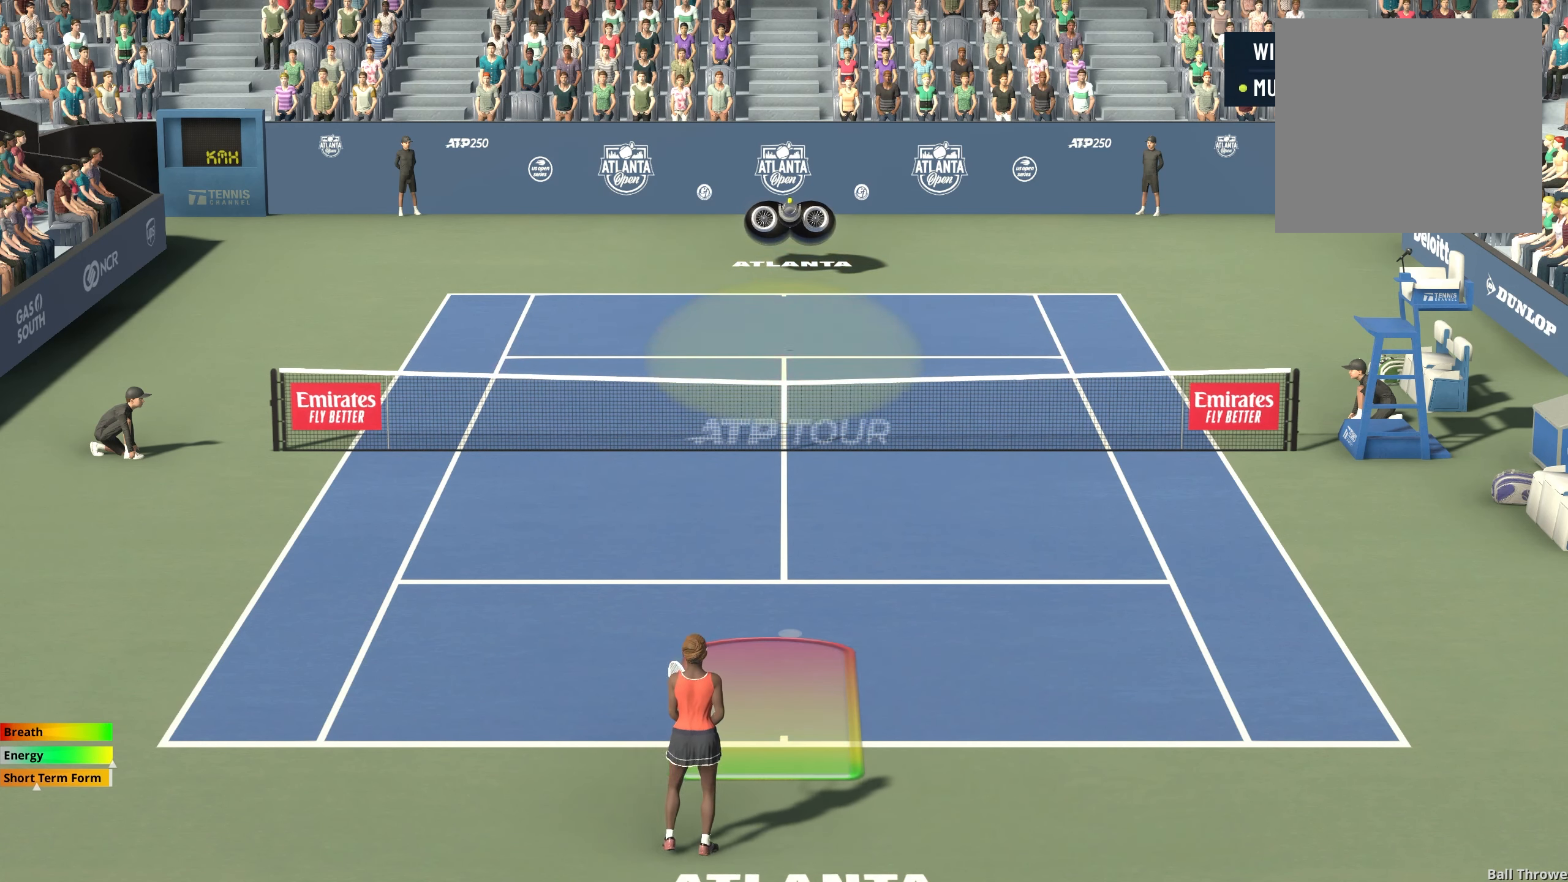
{"buttons": ["R2"], "left_stick": "right", "events": [[333, "left_stick", "right"]]}
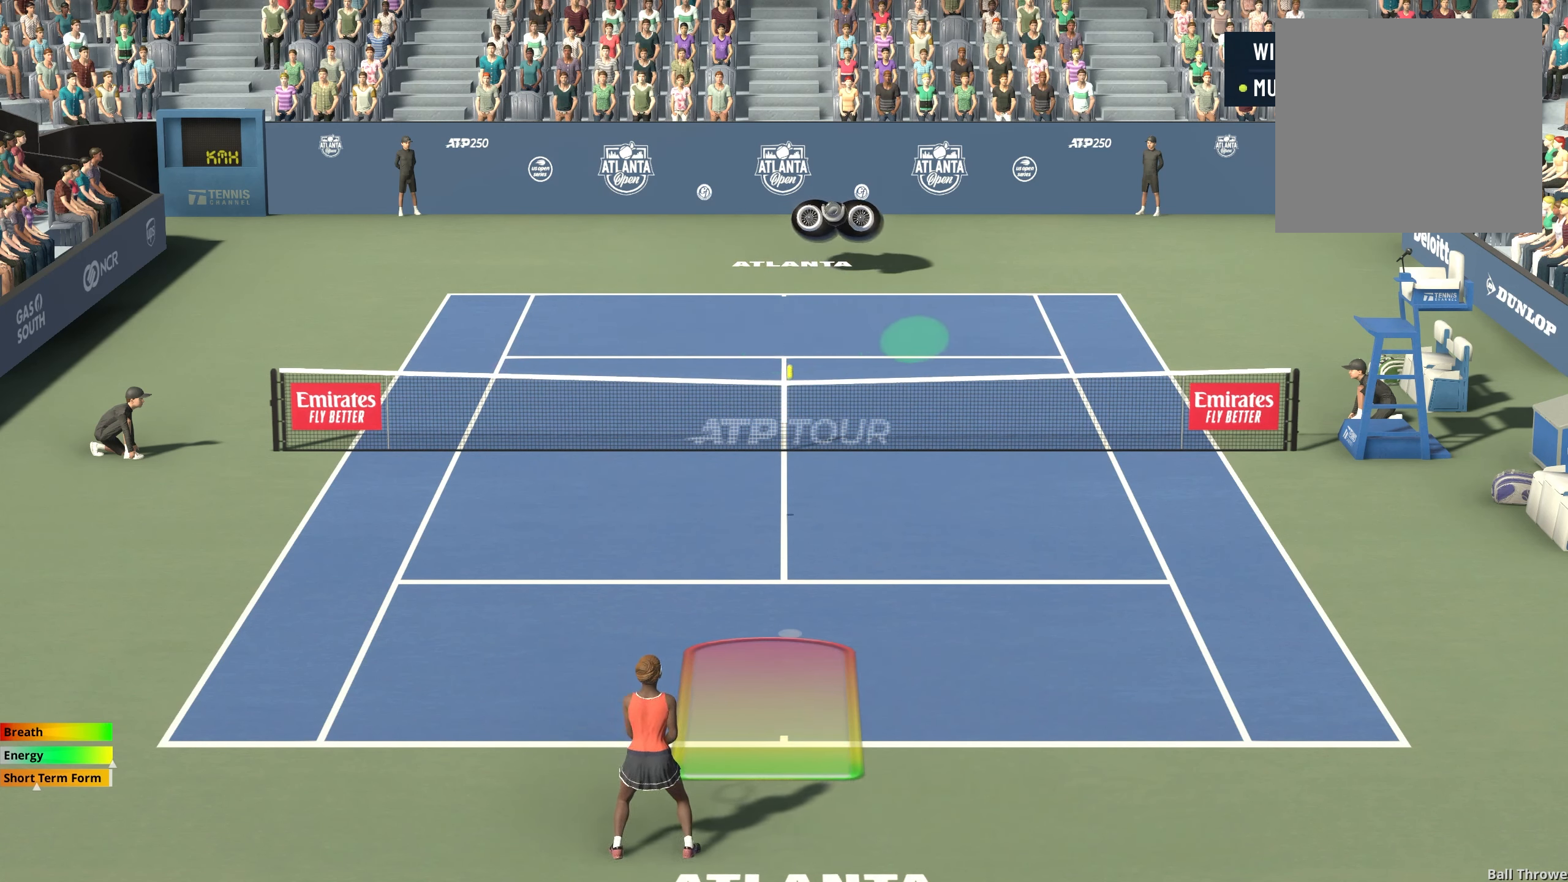
{"buttons": ["R2"], "left_stick": "right", "events": []}
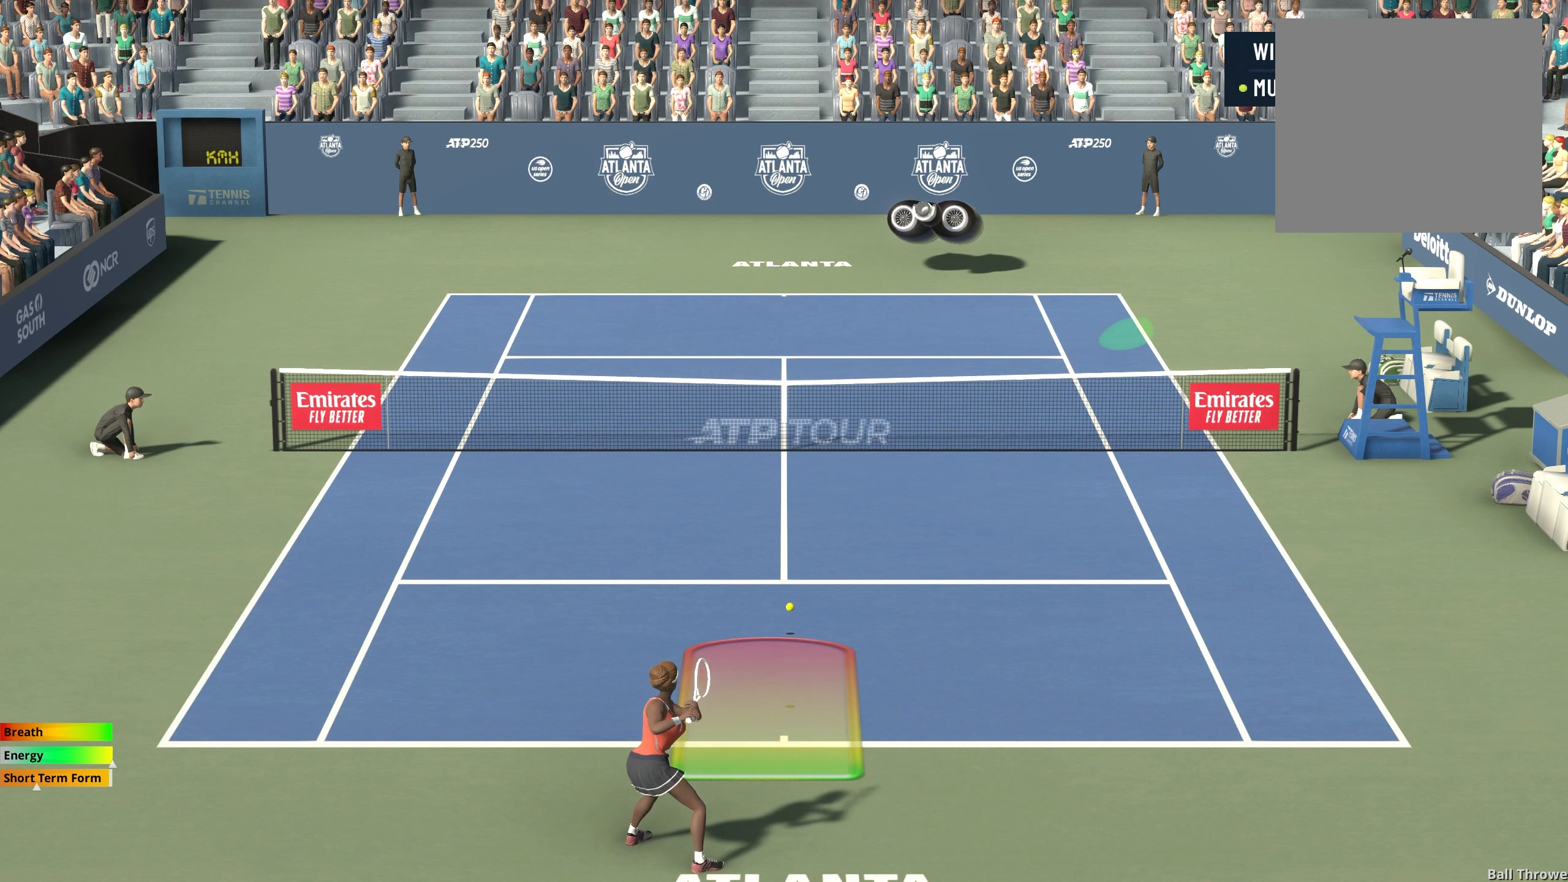
{"buttons": ["R2"], "left_stick": "right", "events": []}
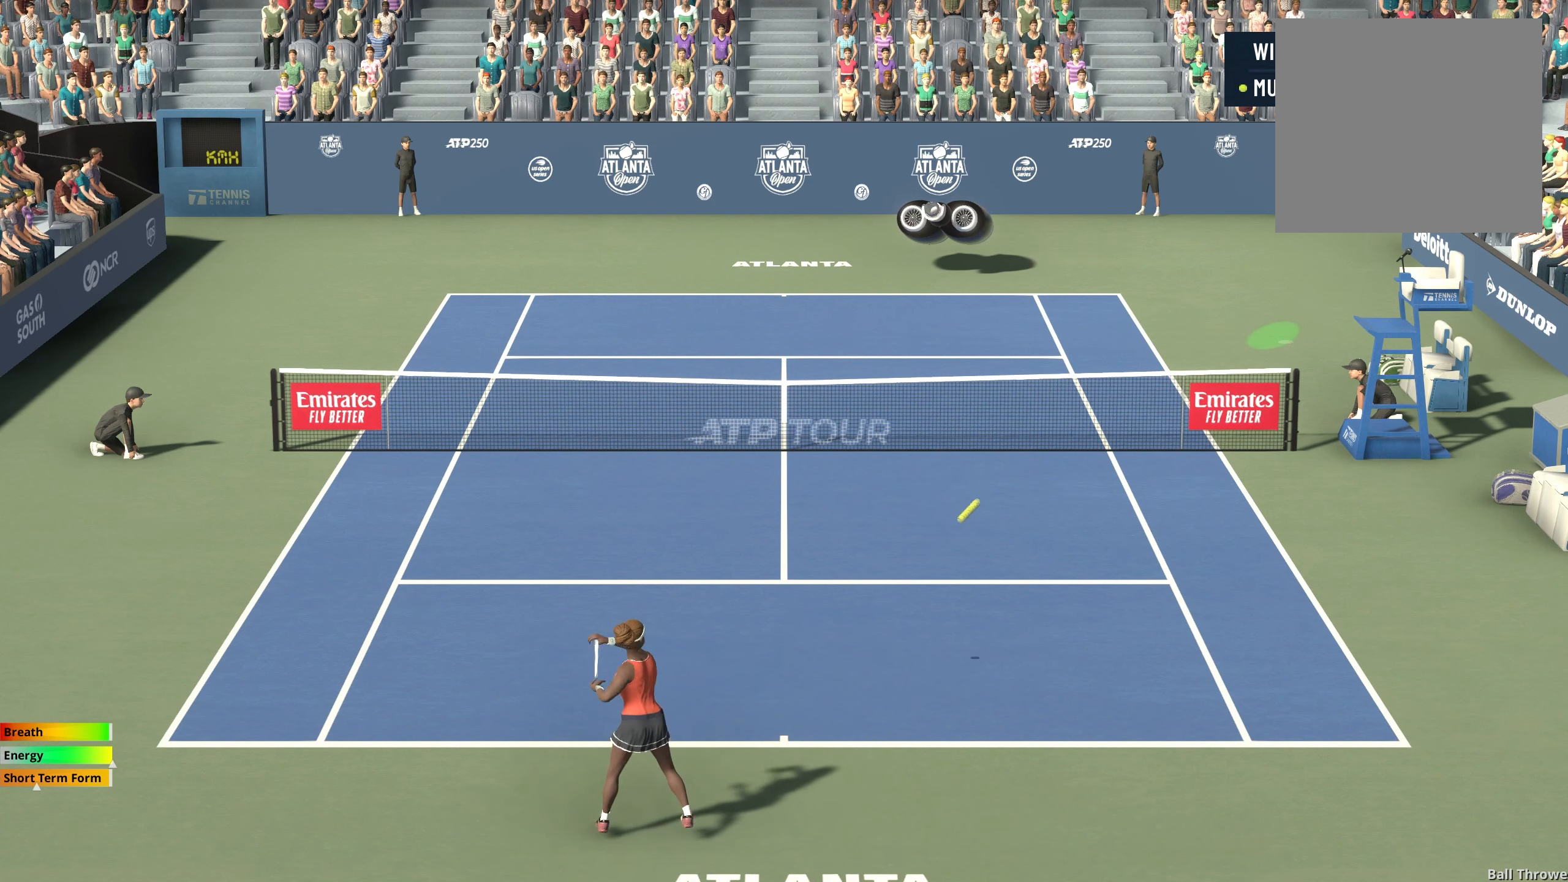
{"buttons": ["R2"], "left_stick": "right", "events": []}
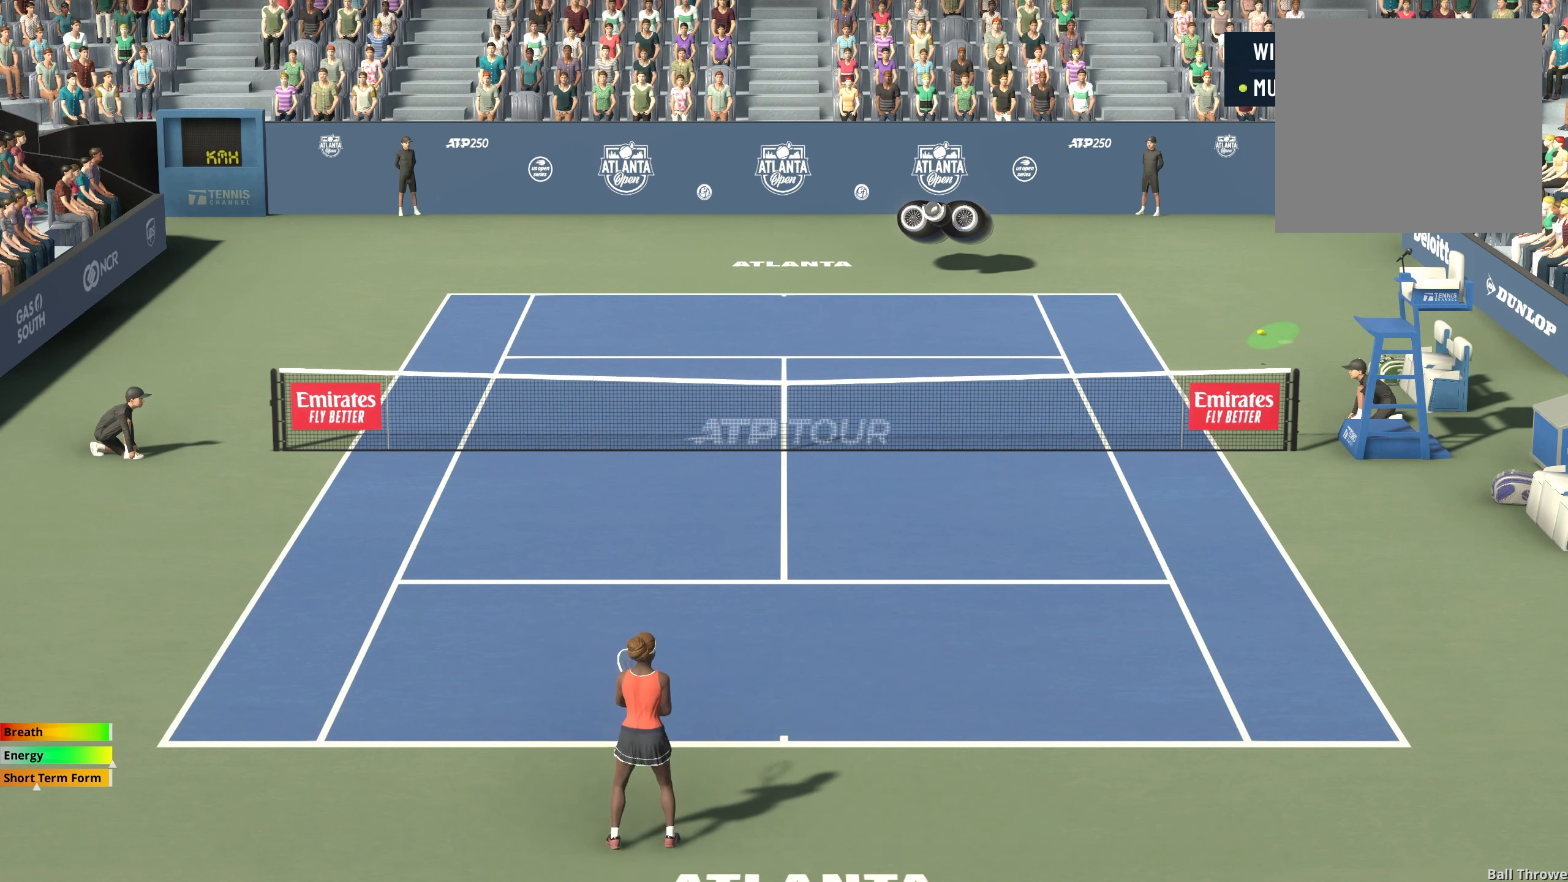
{"buttons": [], "left_stick": "center", "events": [[17, "left_stick", "center"], [100, "R2", "up"], [267, "left_stick", "right"], [433, "left_stick", "center"]]}
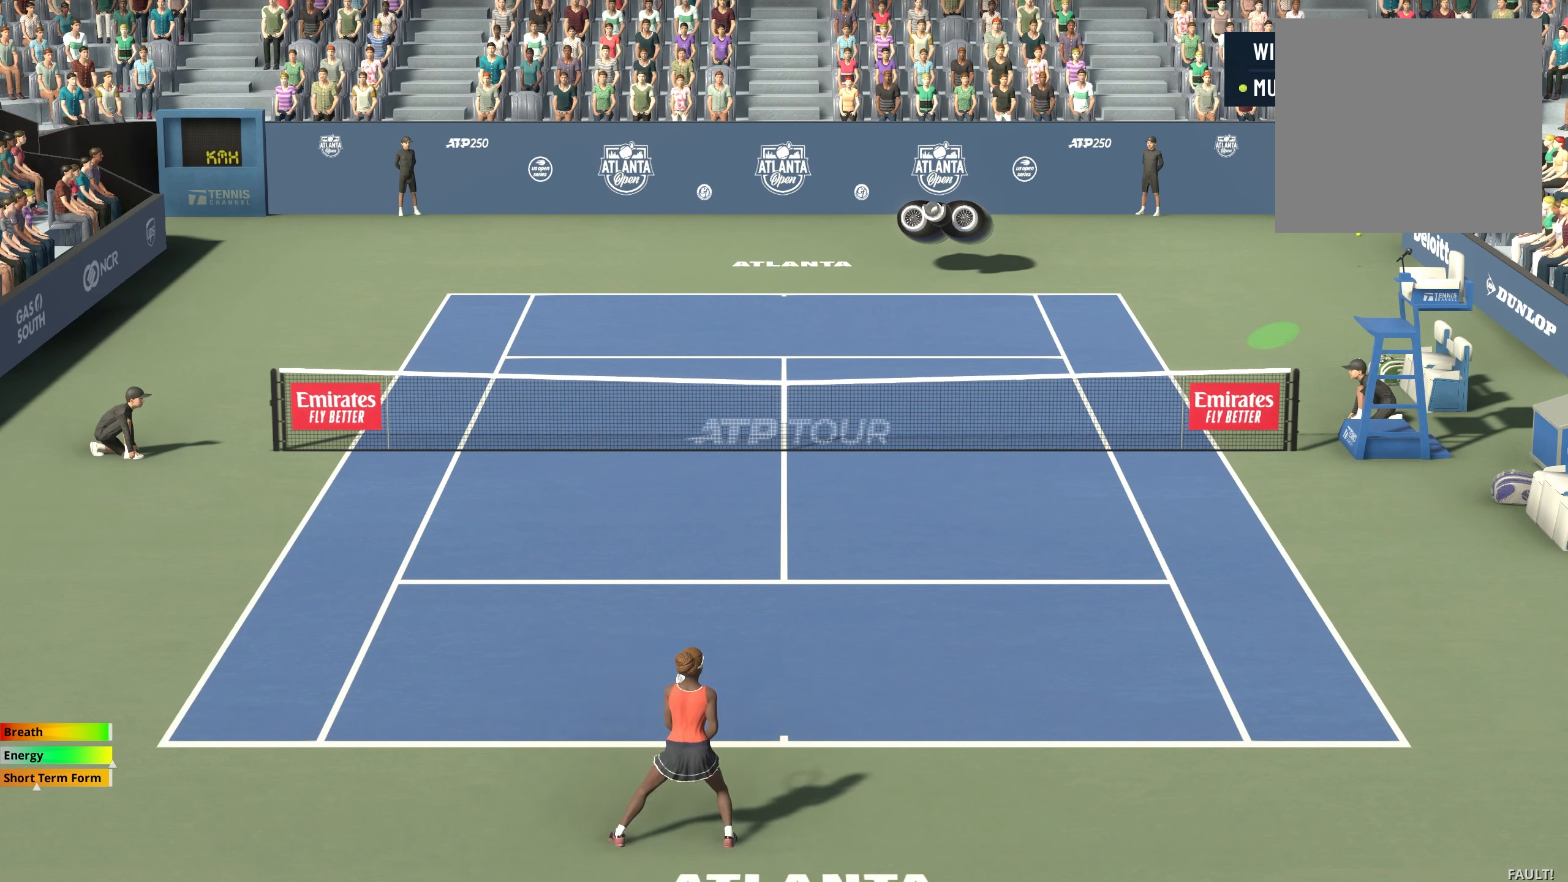
{"buttons": [], "left_stick": "center", "events": [[33, "left_stick", "left"], [450, "left_stick", "center"]]}
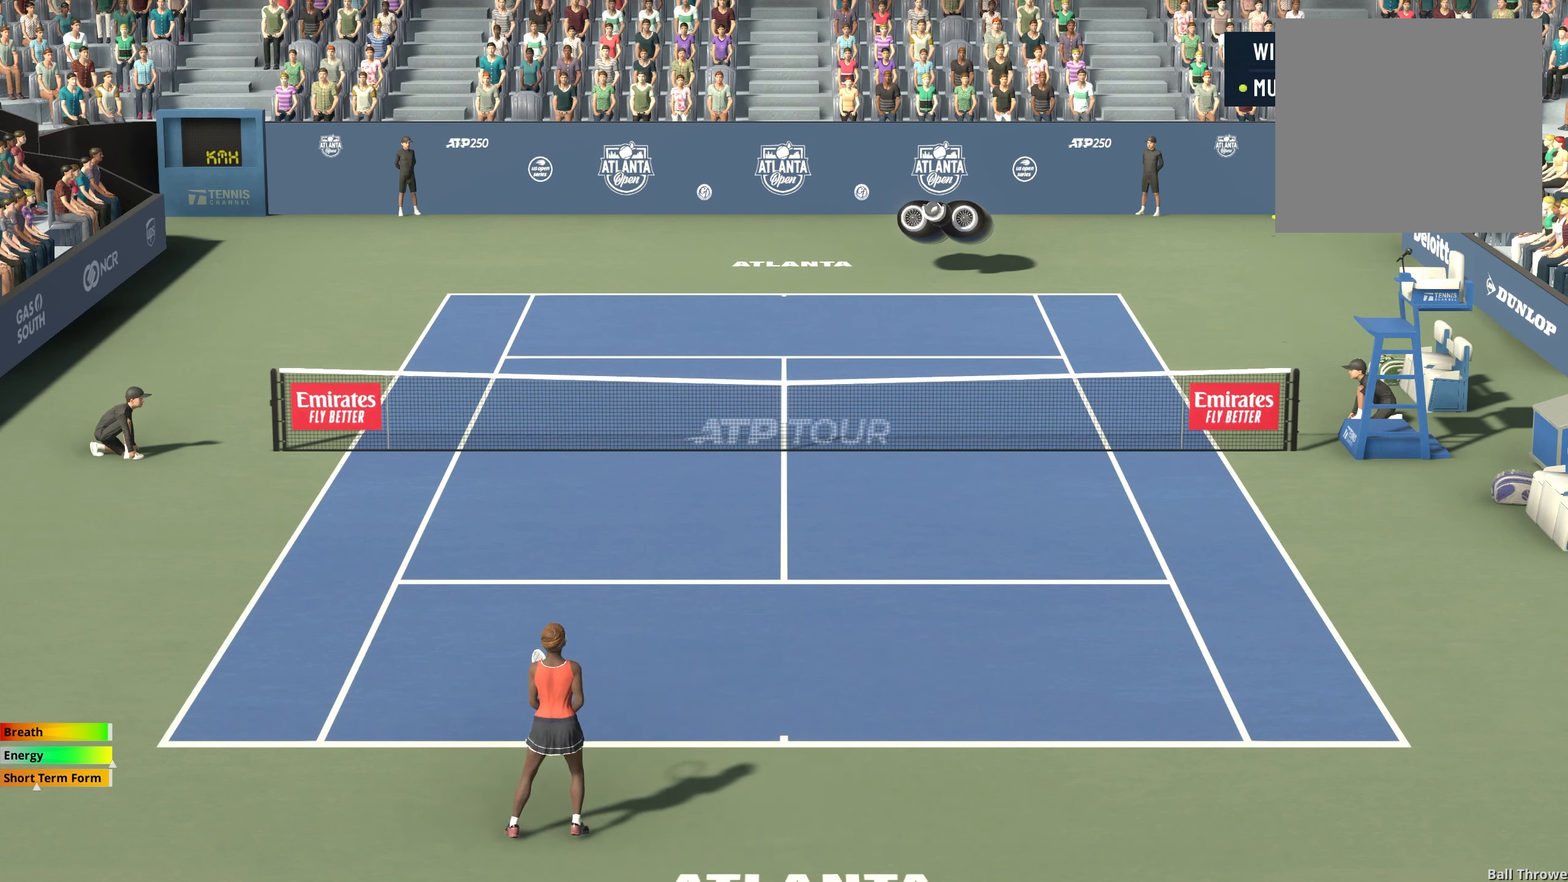
{"buttons": ["R2"], "left_stick": "left", "events": [[117, "R2", "down"], [300, "left_stick", "left"]]}
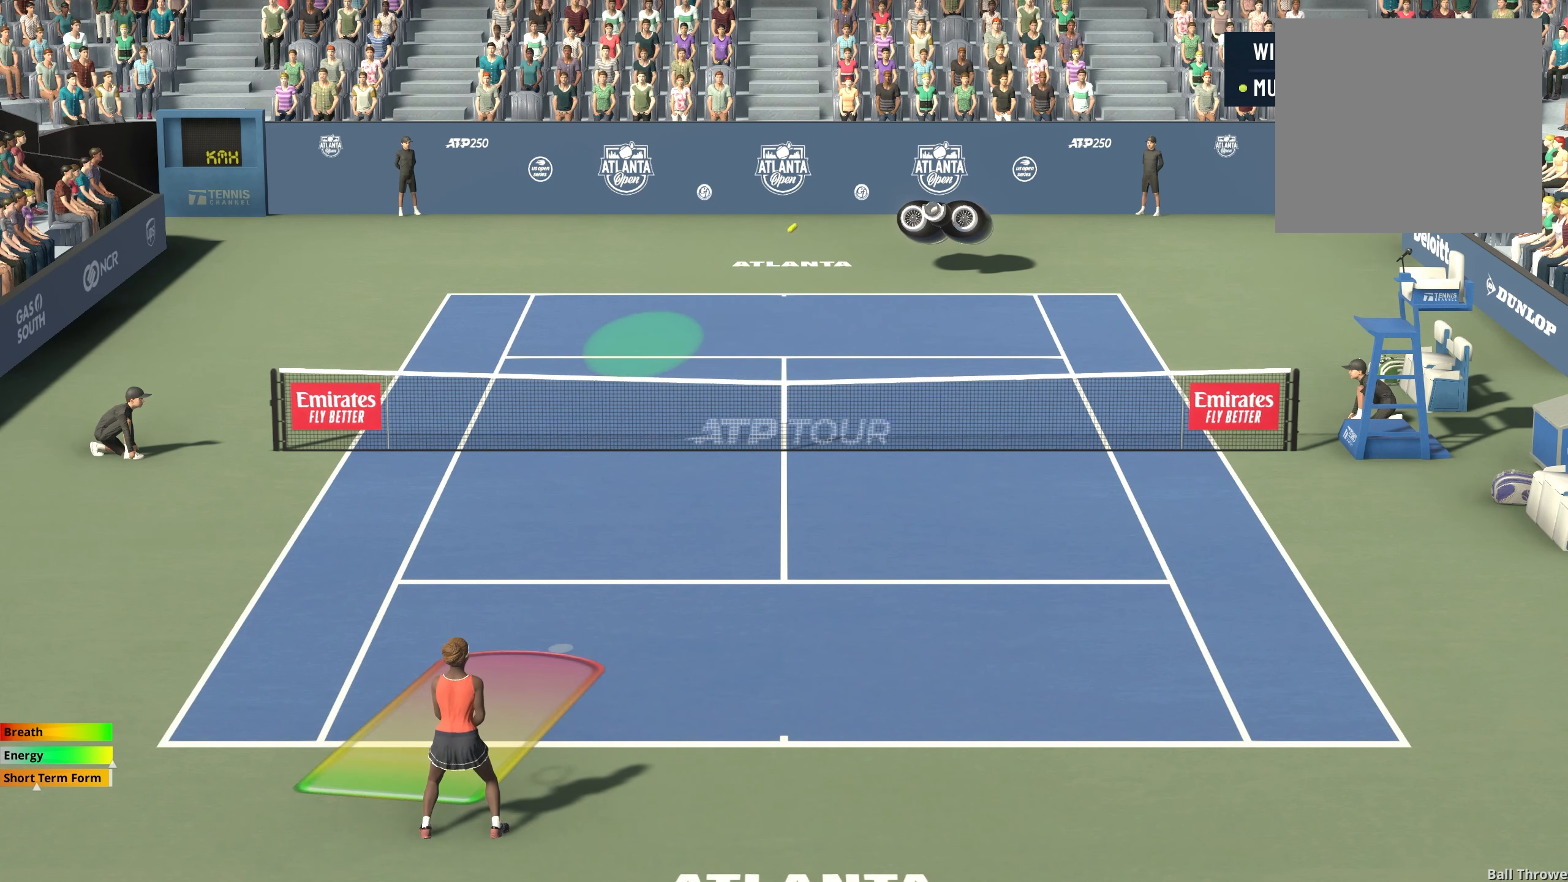
{"buttons": ["R2"], "left_stick": "center", "events": [[233, "left_stick", "center"]]}
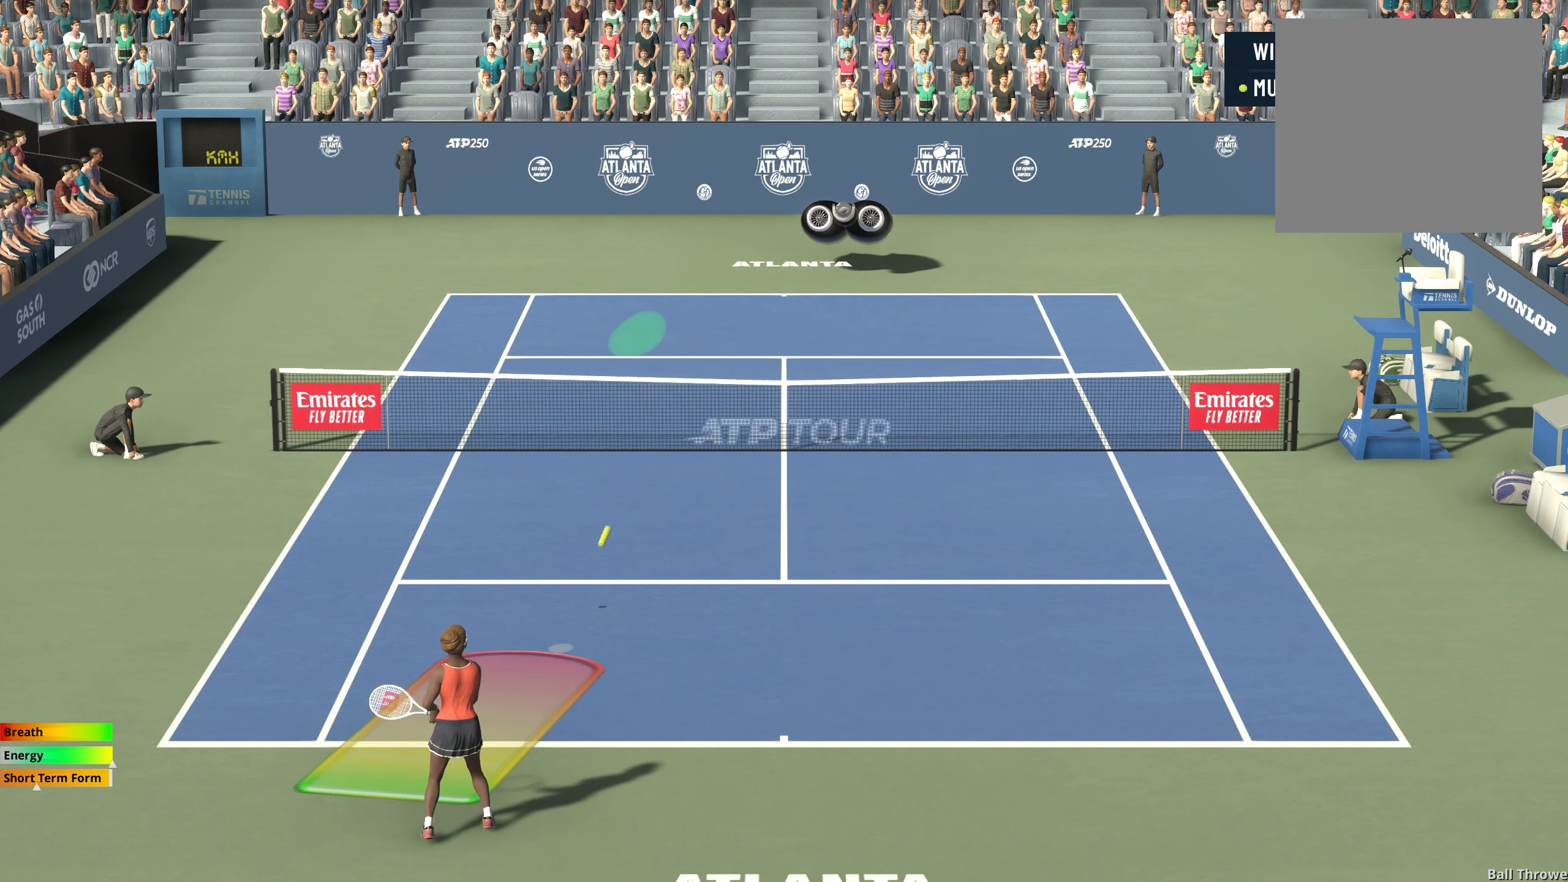
{"buttons": ["R2"], "left_stick": "center", "events": []}
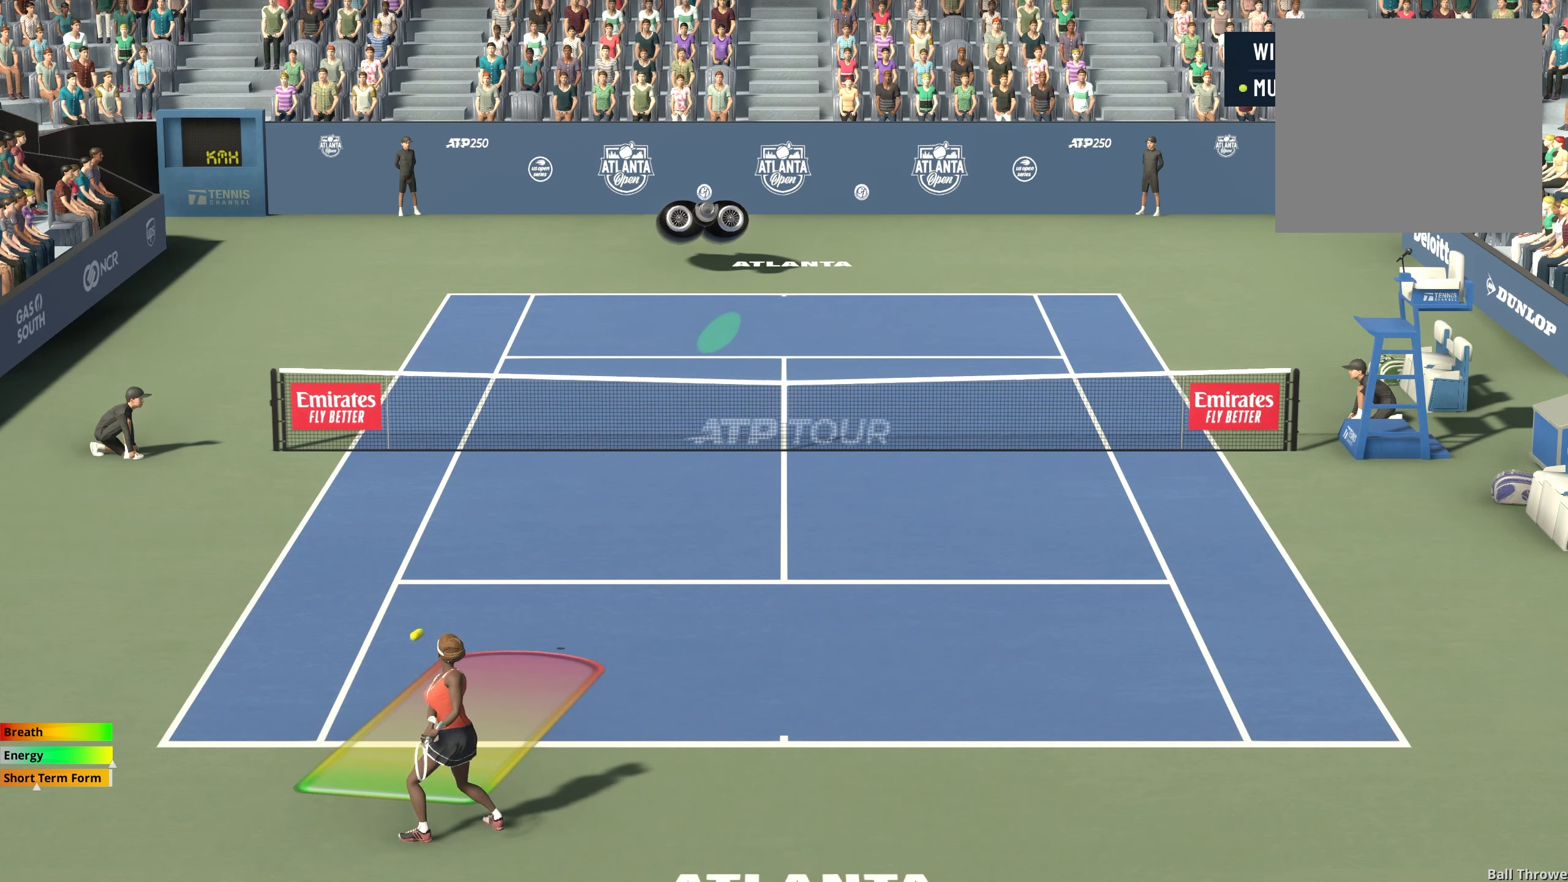
{"buttons": ["R2"], "left_stick": "center", "events": []}
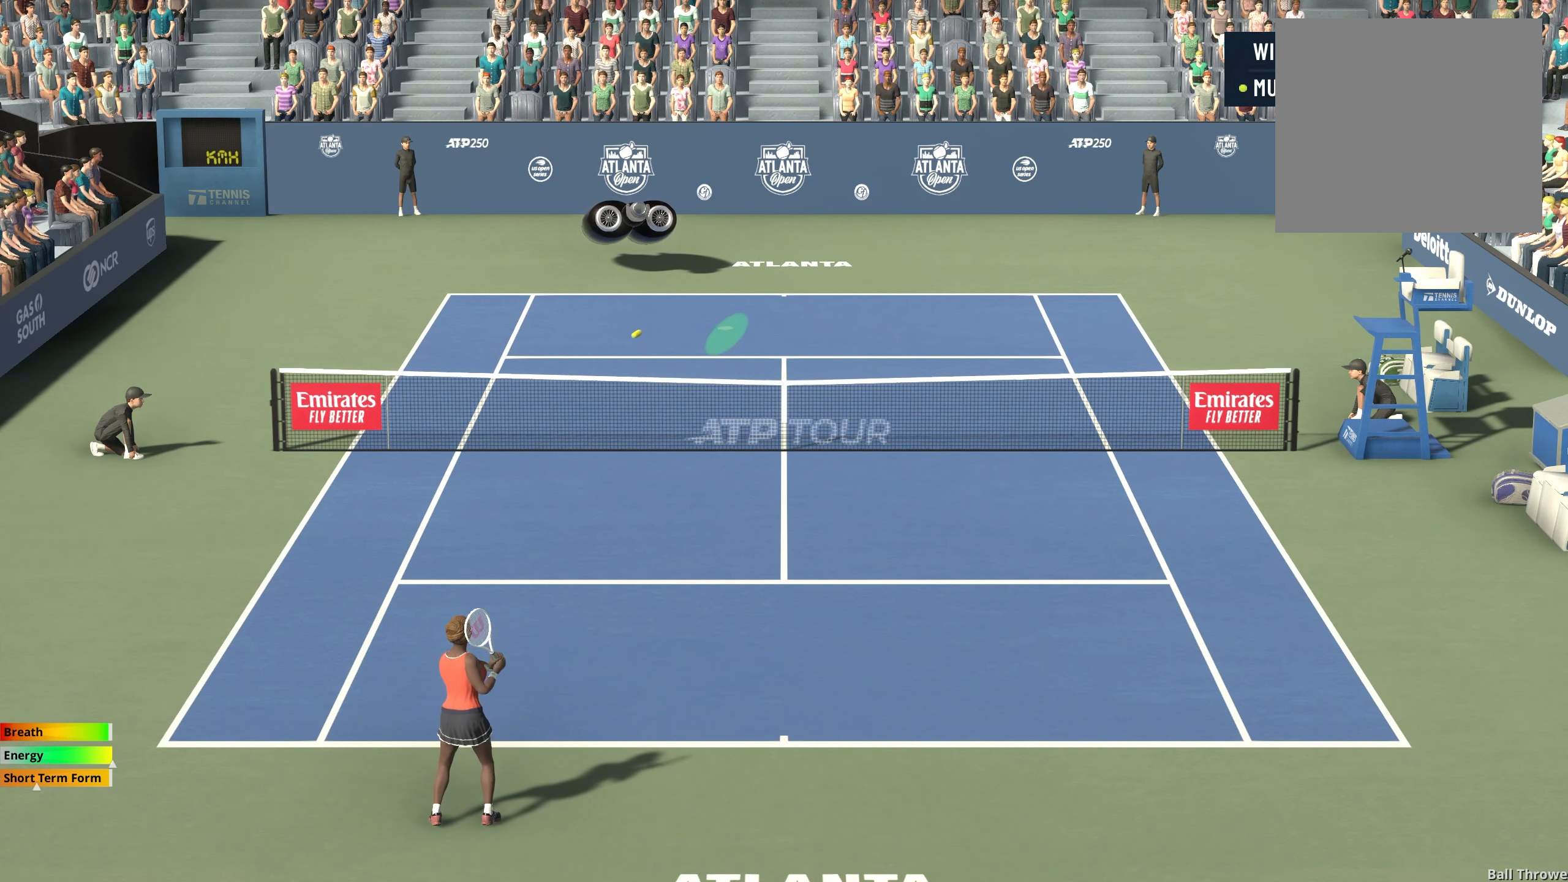
{"buttons": [], "left_stick": "center", "events": [[483, "R2", "up"]]}
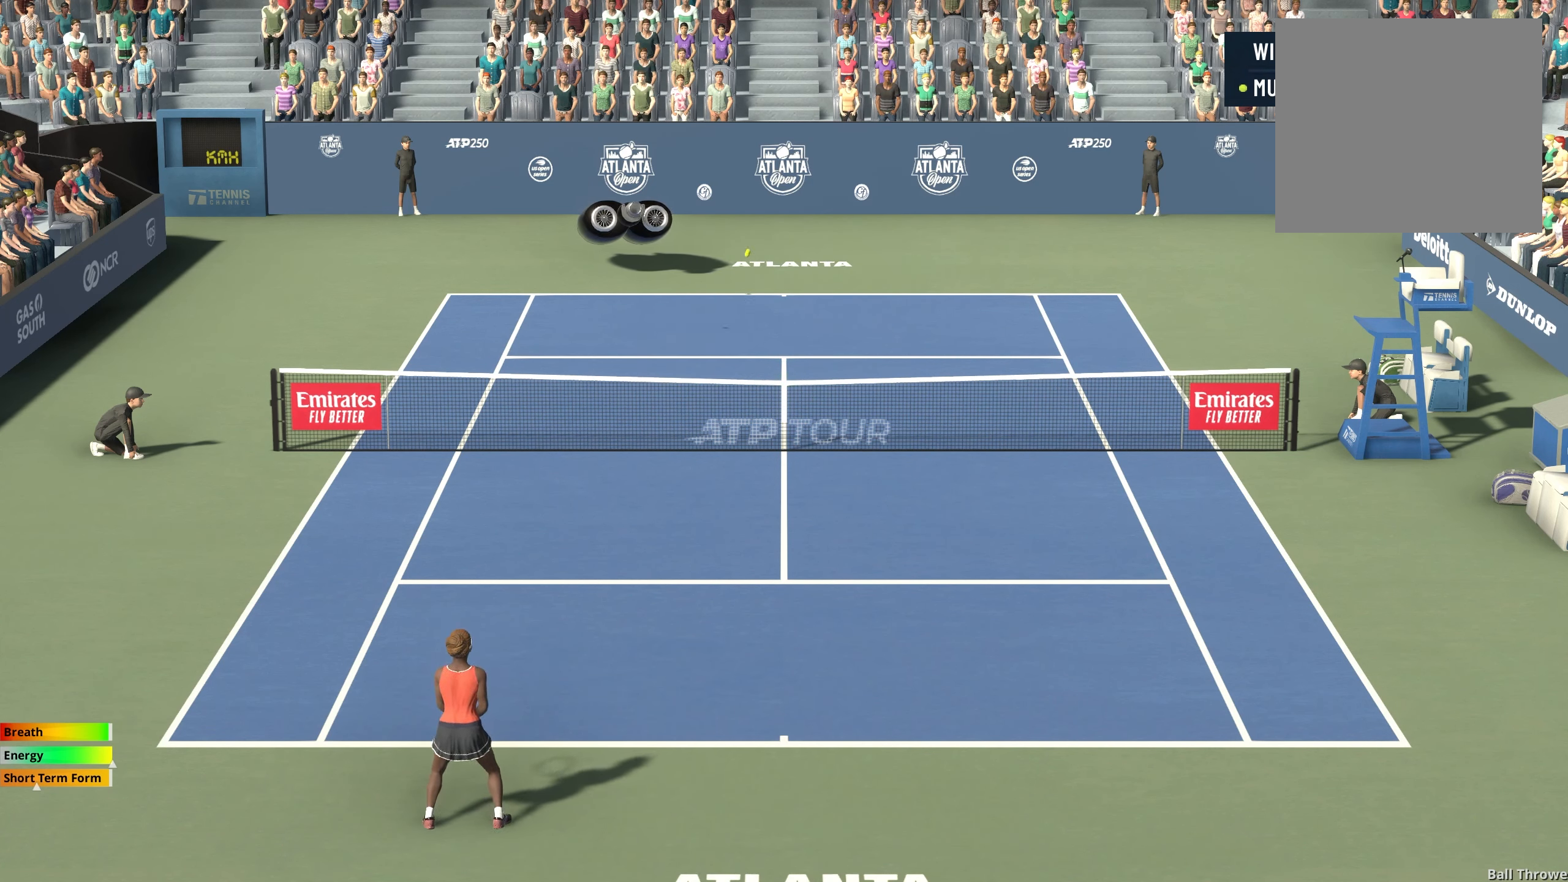
{"buttons": [], "left_stick": "right", "events": [[217, "left_stick", "right"]]}
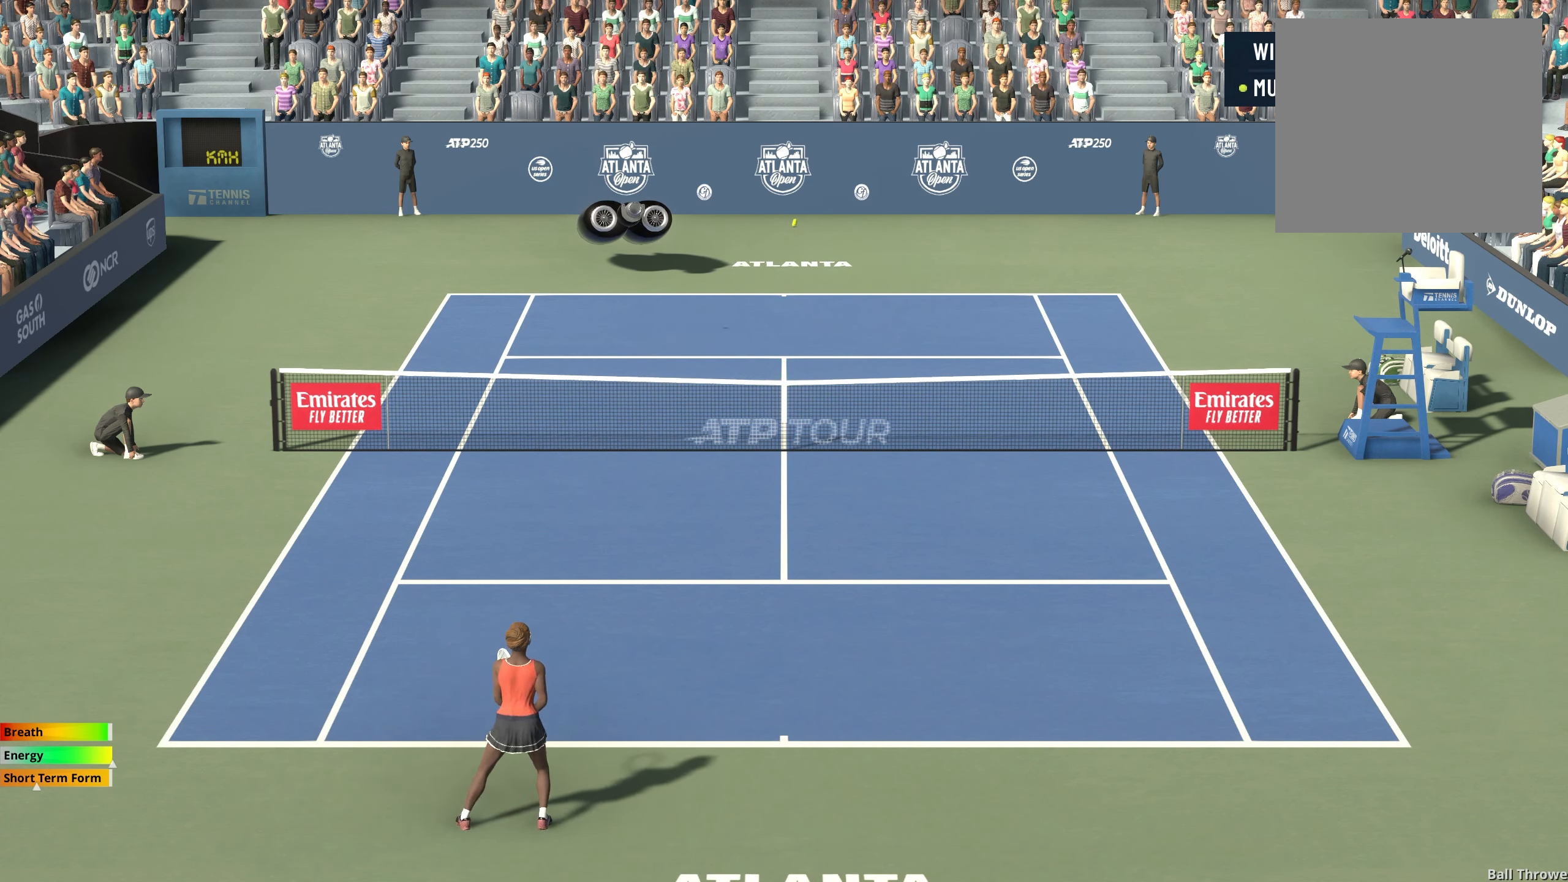
{"buttons": [], "left_stick": "right", "events": []}
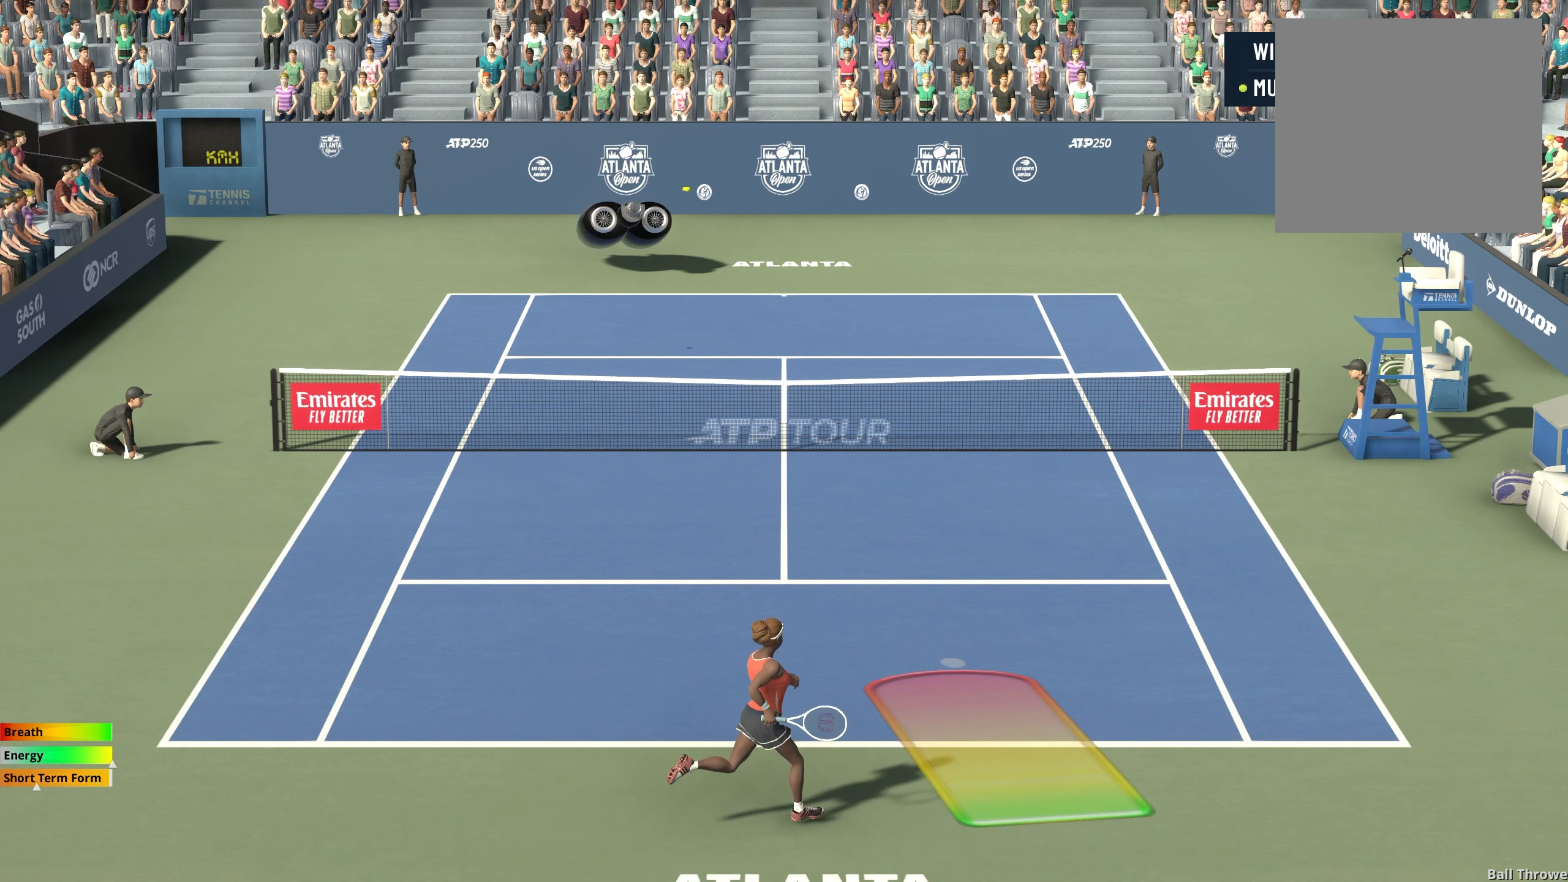
{"buttons": ["R2"], "left_stick": "center", "events": [[50, "left_stick", "center"], [183, "R2", "down"]]}
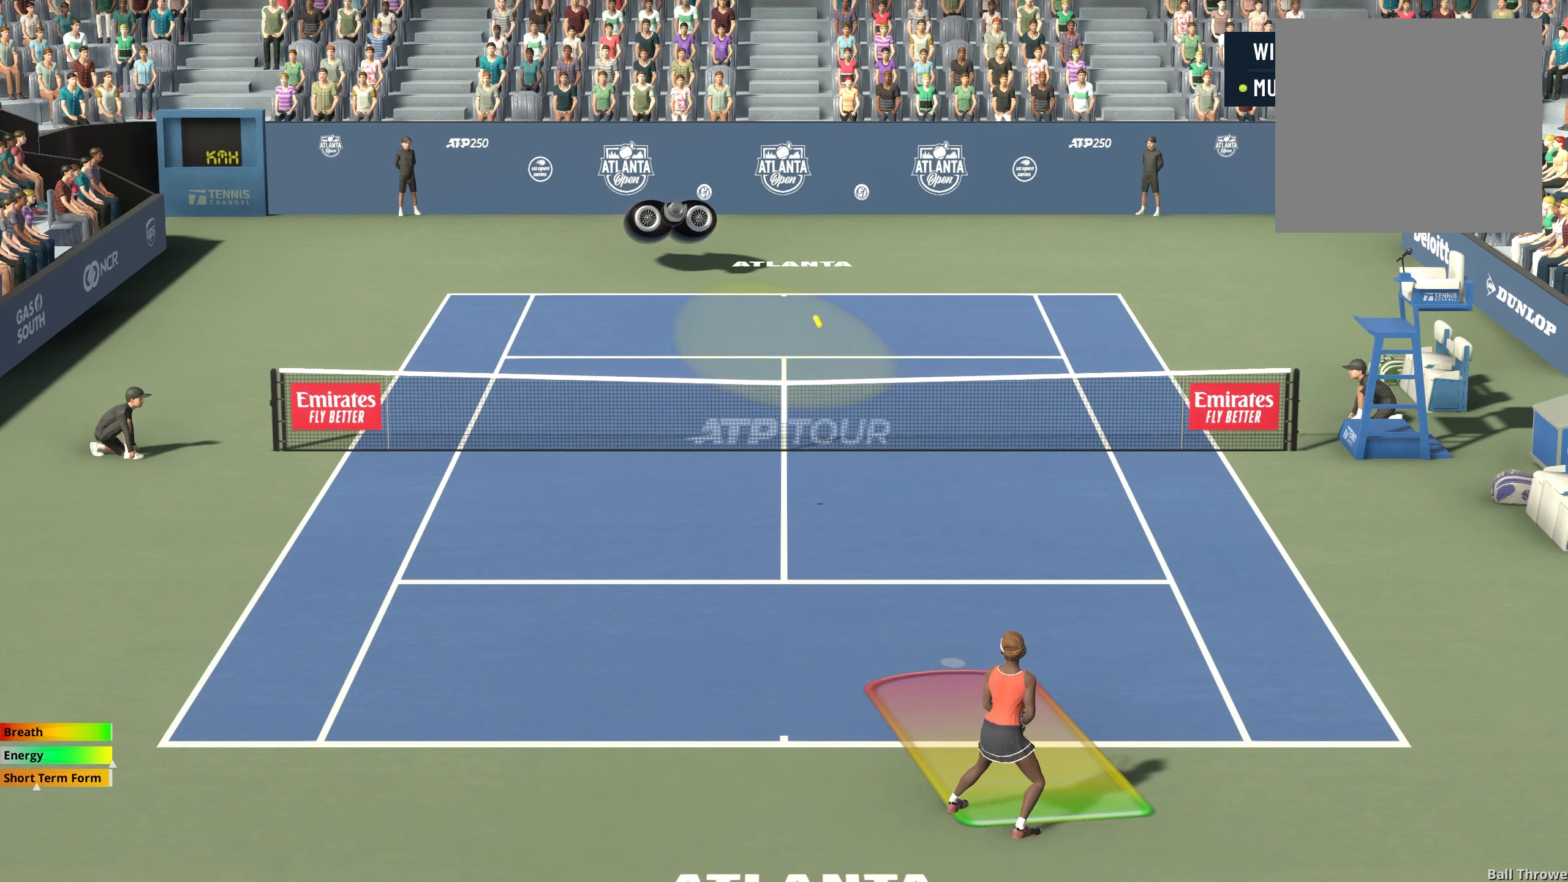
{"buttons": ["R2"], "left_stick": "center", "events": []}
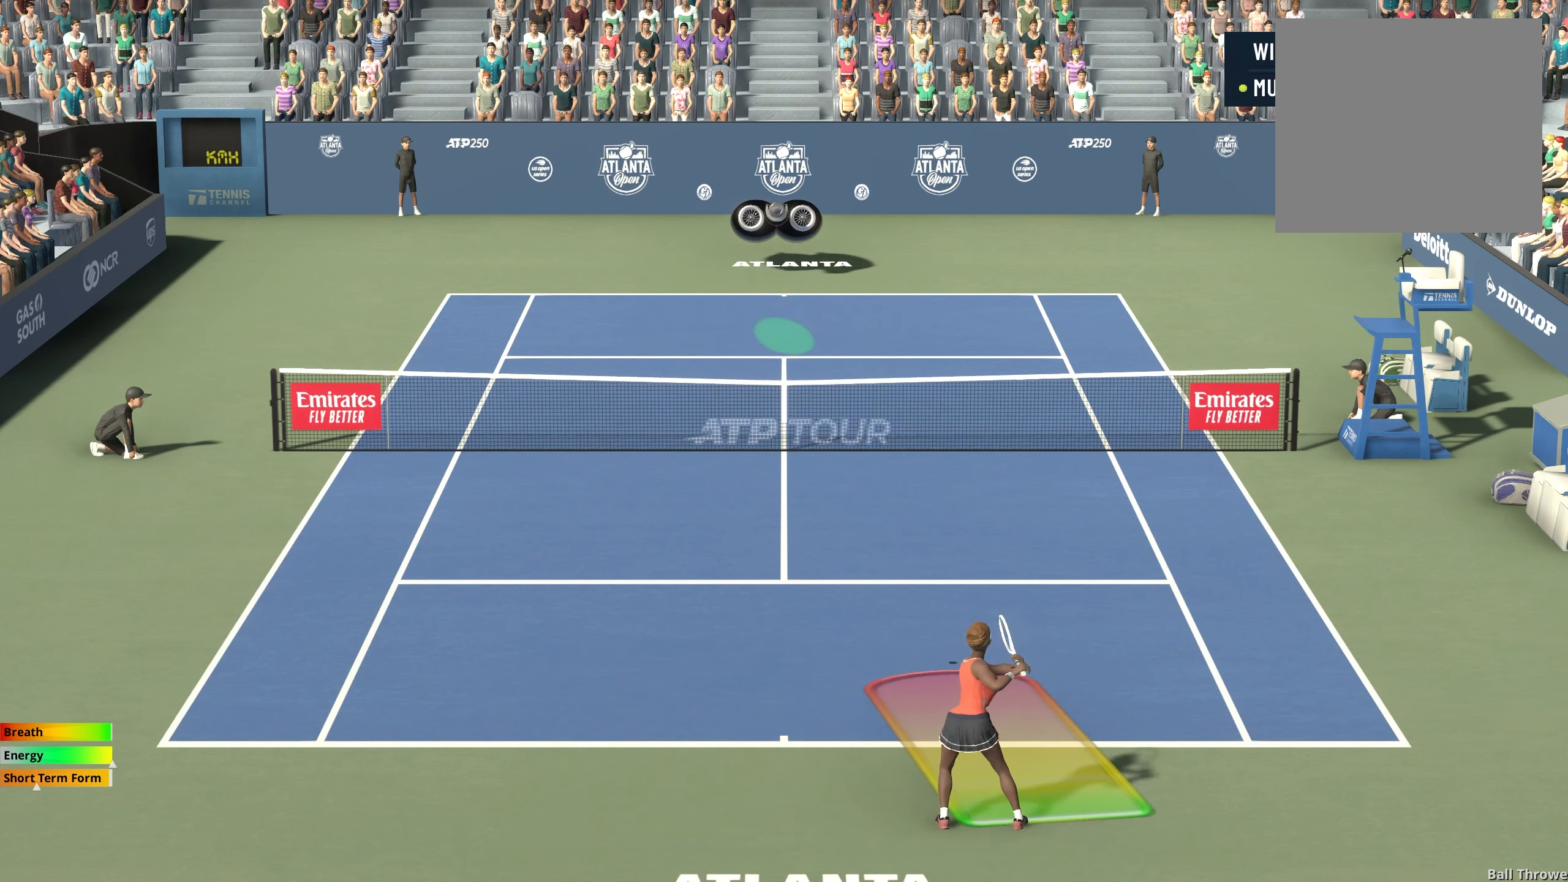
{"buttons": ["R2"], "left_stick": "left", "events": [[33, "left_stick", "left"]]}